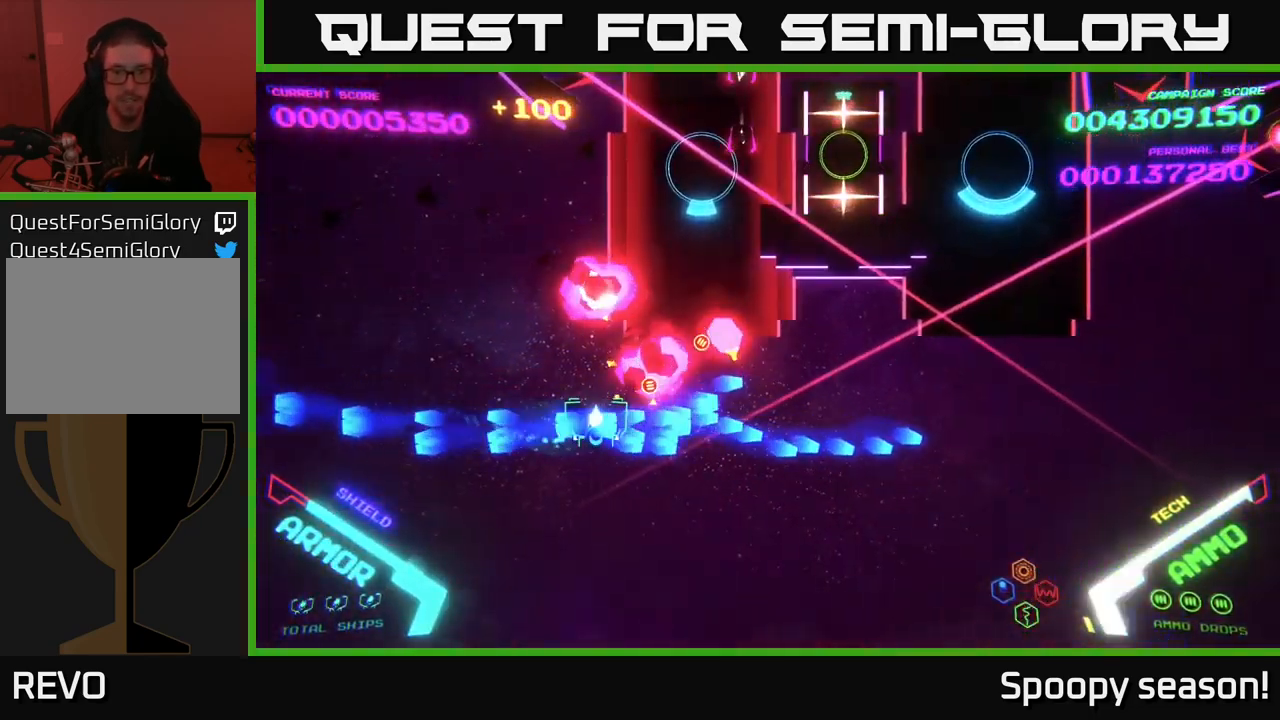
Gameplay with a controller (Xbox layout); each line is a JSON object with the inputs held at the frame after it. "events" lists button and stick changes between this image and that frame as [ms after this image, input, new state], when the widget could be followed in between.
{"buttons": [], "left_stick": "down", "right_stick": "center", "events": [[183, "left_stick", "down-right"], [300, "B", "up"], [350, "left_stick", "down"]]}
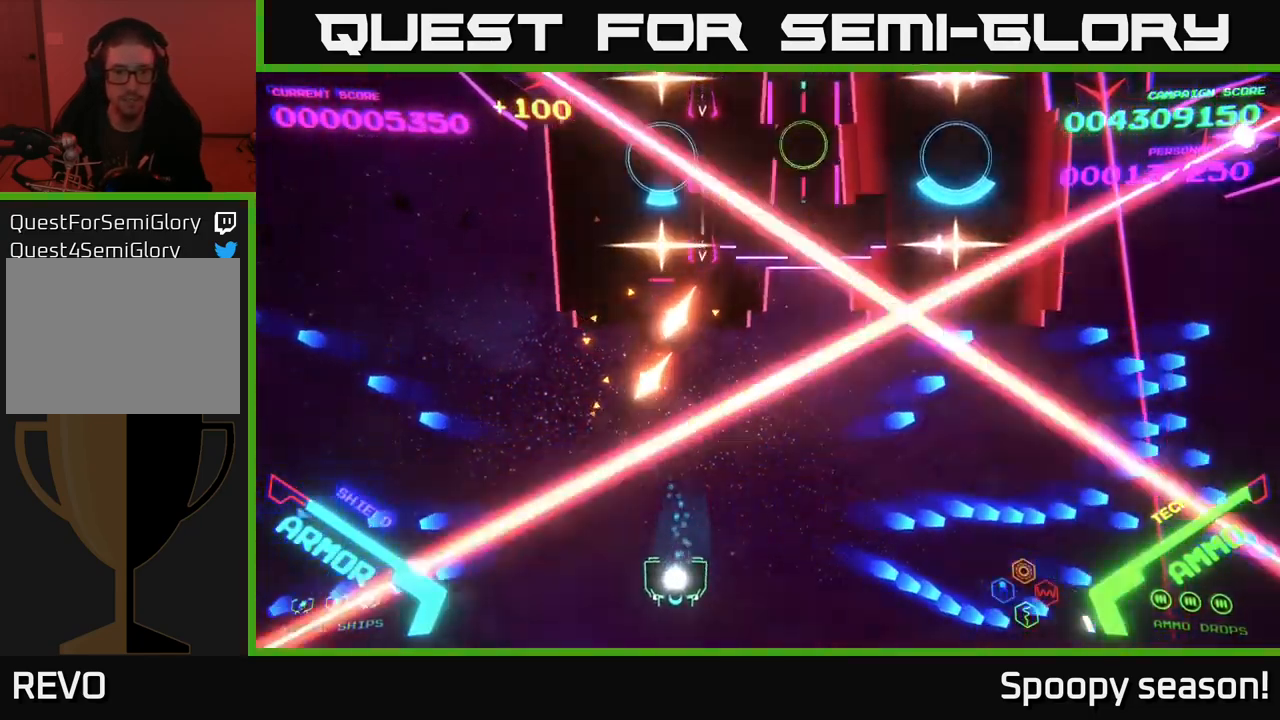
{"buttons": [], "left_stick": "right", "right_stick": "center", "events": [[100, "X", "down"], [150, "X", "up"], [167, "left_stick", "center"], [200, "X", "down"], [250, "X", "up"], [317, "X", "down"], [367, "X", "up"], [433, "X", "down"], [450, "left_stick", "right"], [483, "X", "up"]]}
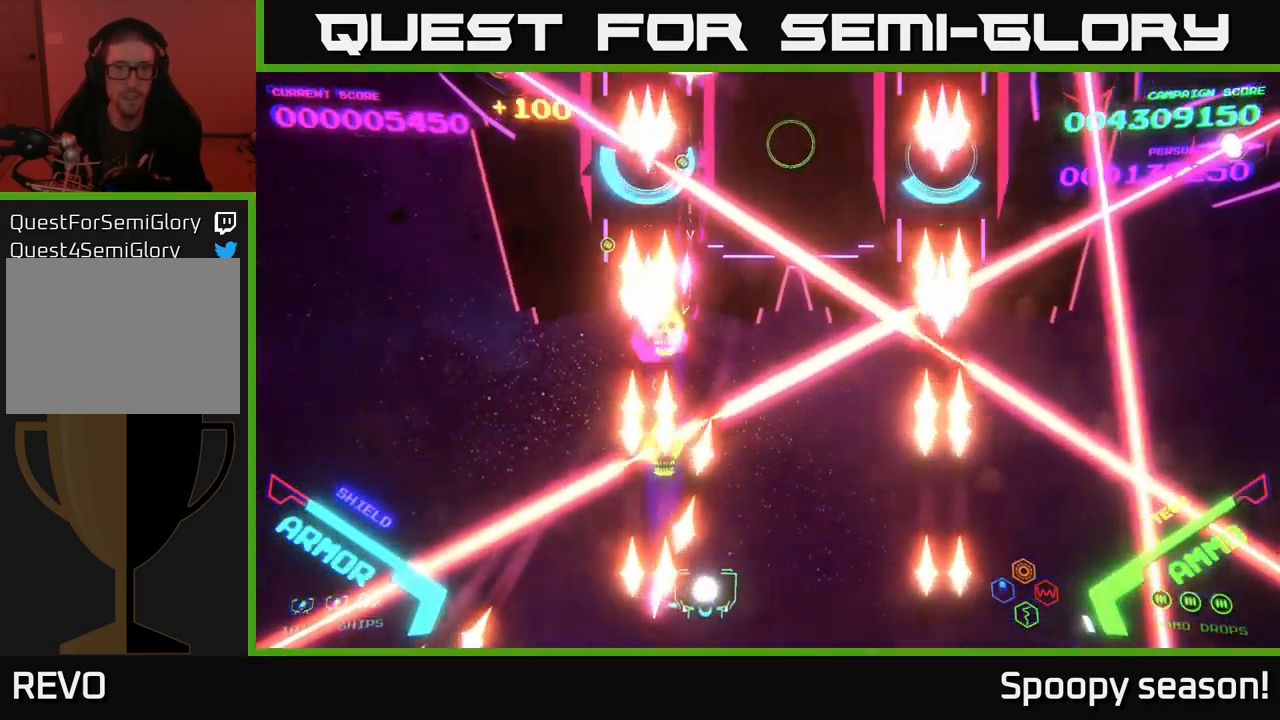
{"buttons": ["B"], "left_stick": "center", "right_stick": "center", "events": [[150, "B", "down"], [250, "left_stick", "up"], [467, "left_stick", "center"]]}
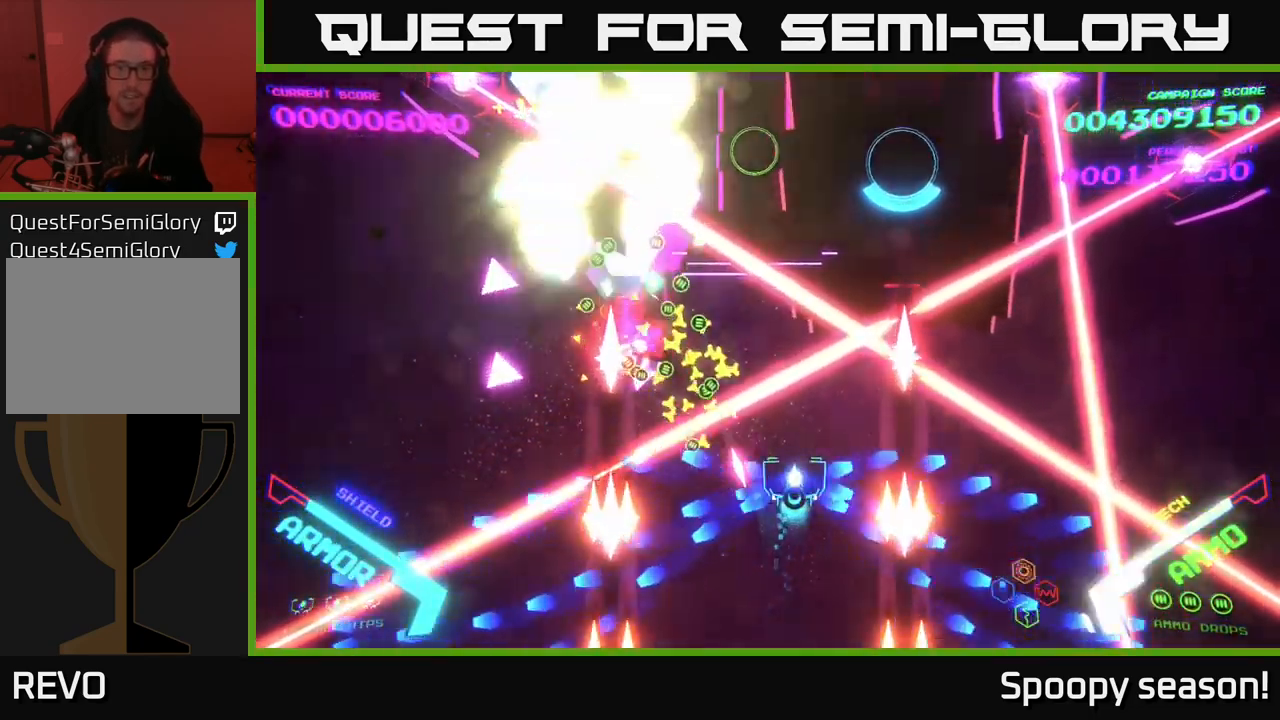
{"buttons": ["B"], "left_stick": "right", "right_stick": "center", "events": [[67, "B", "up"], [150, "B", "down"], [183, "left_stick", "down"], [266, "B", "up"], [299, "left_stick", "center"], [333, "B", "down"], [366, "left_stick", "up"], [433, "B", "up"], [466, "B", "down"], [483, "left_stick", "right"]]}
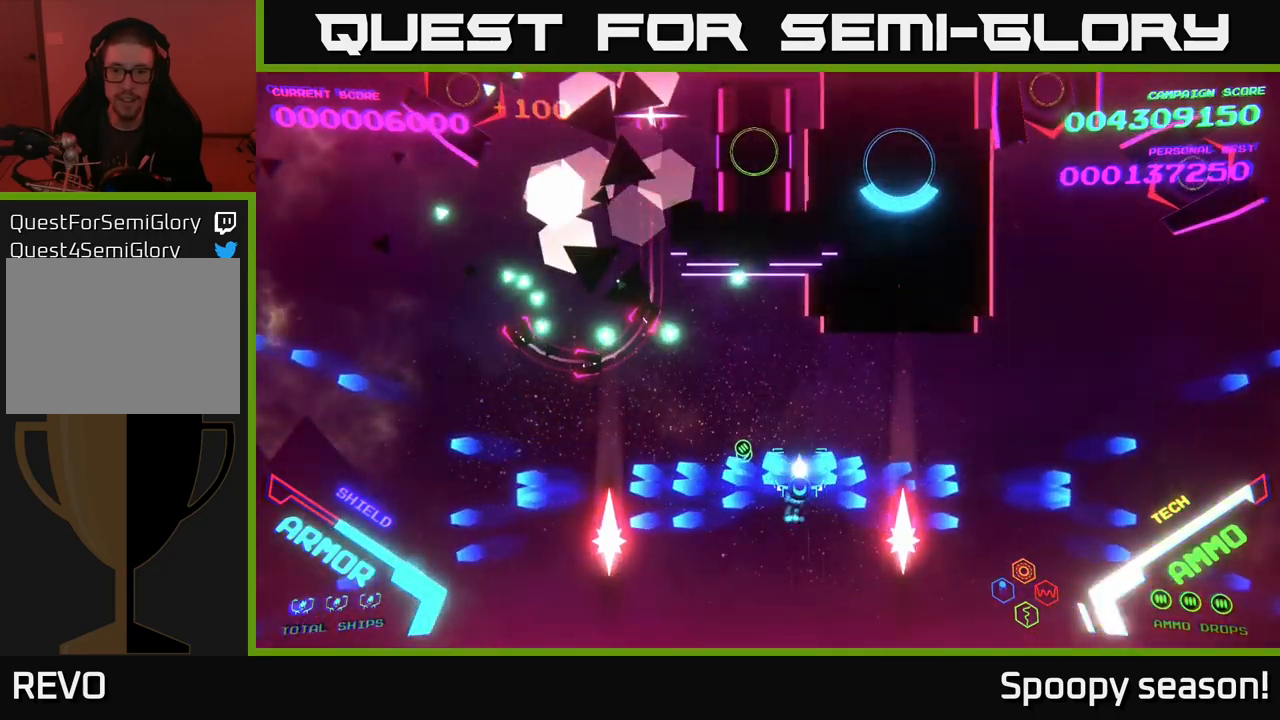
{"buttons": [], "left_stick": "right", "right_stick": "center", "events": [[233, "B", "up"], [383, "B", "down"], [433, "B", "up"]]}
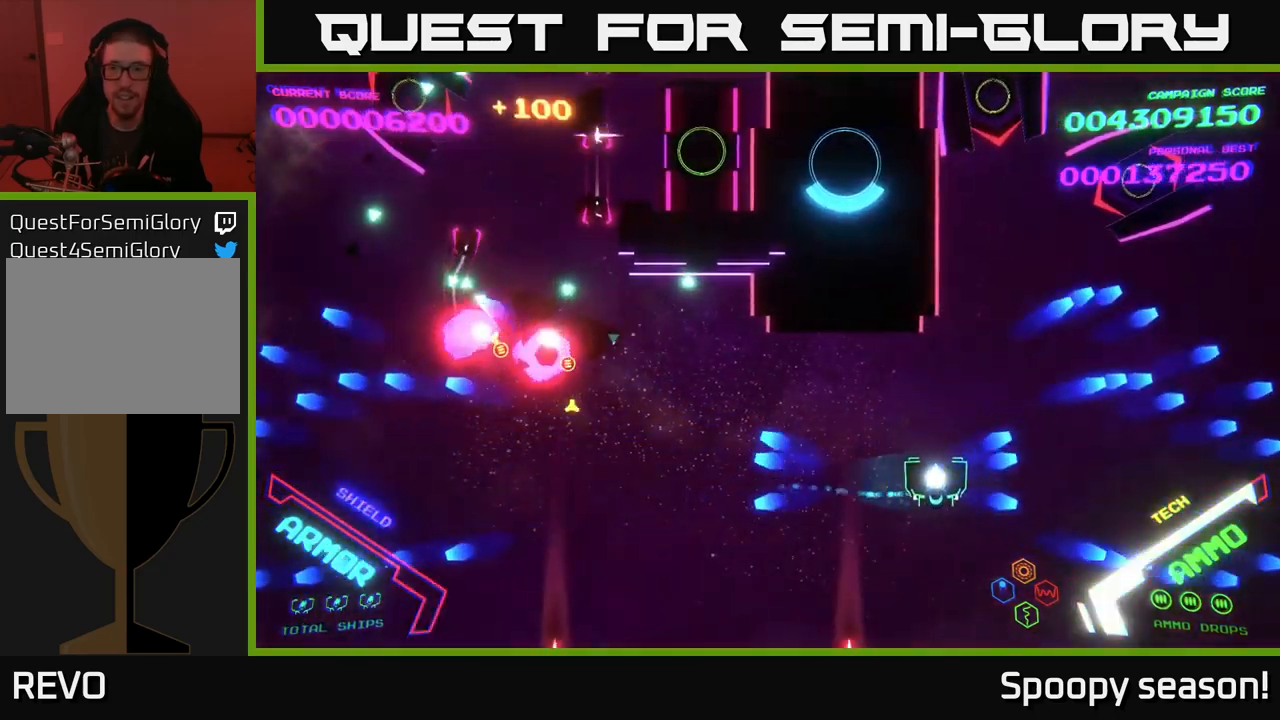
{"buttons": [], "left_stick": "down", "right_stick": "center", "events": [[100, "X", "down"], [167, "X", "up"], [183, "left_stick", "down"], [217, "X", "down"], [283, "X", "up"], [333, "left_stick", "center"], [350, "X", "down"], [400, "X", "up"], [467, "left_stick", "down"]]}
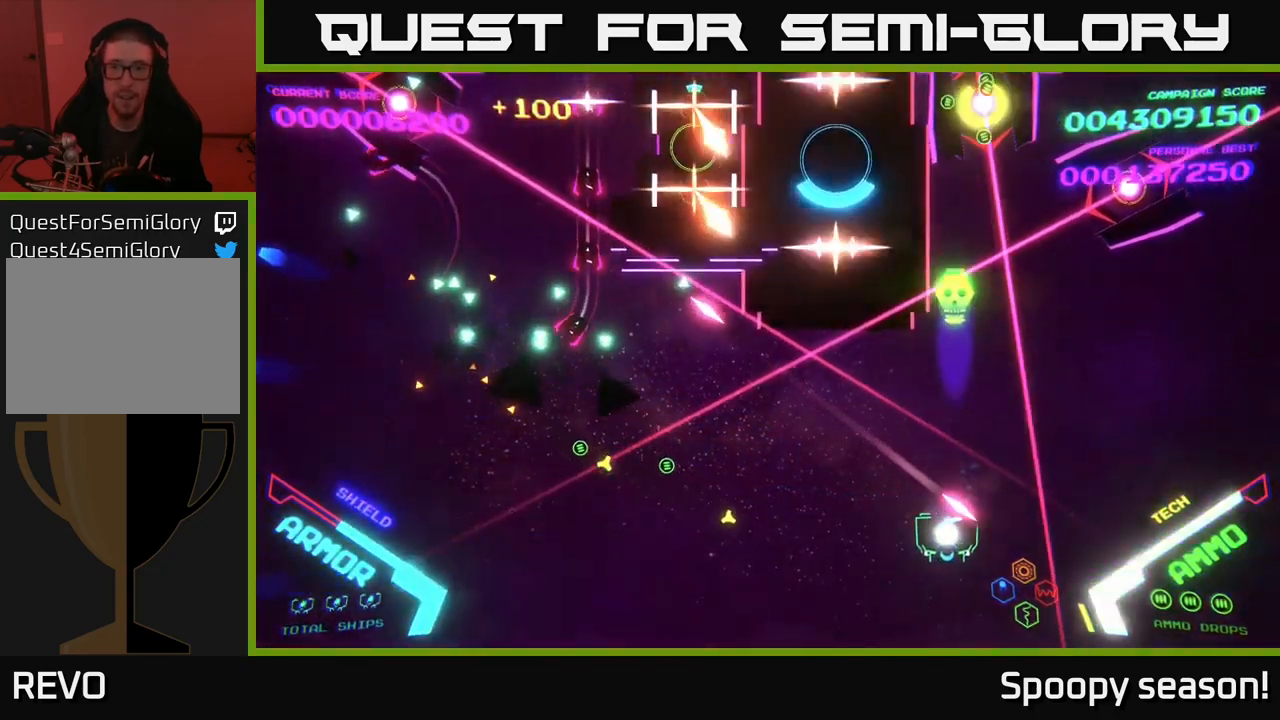
{"buttons": [], "left_stick": "center", "right_stick": "center", "events": [[100, "left_stick", "left"], [300, "X", "down"], [300, "left_stick", "center"], [350, "X", "up"], [417, "X", "down"], [450, "X", "up"]]}
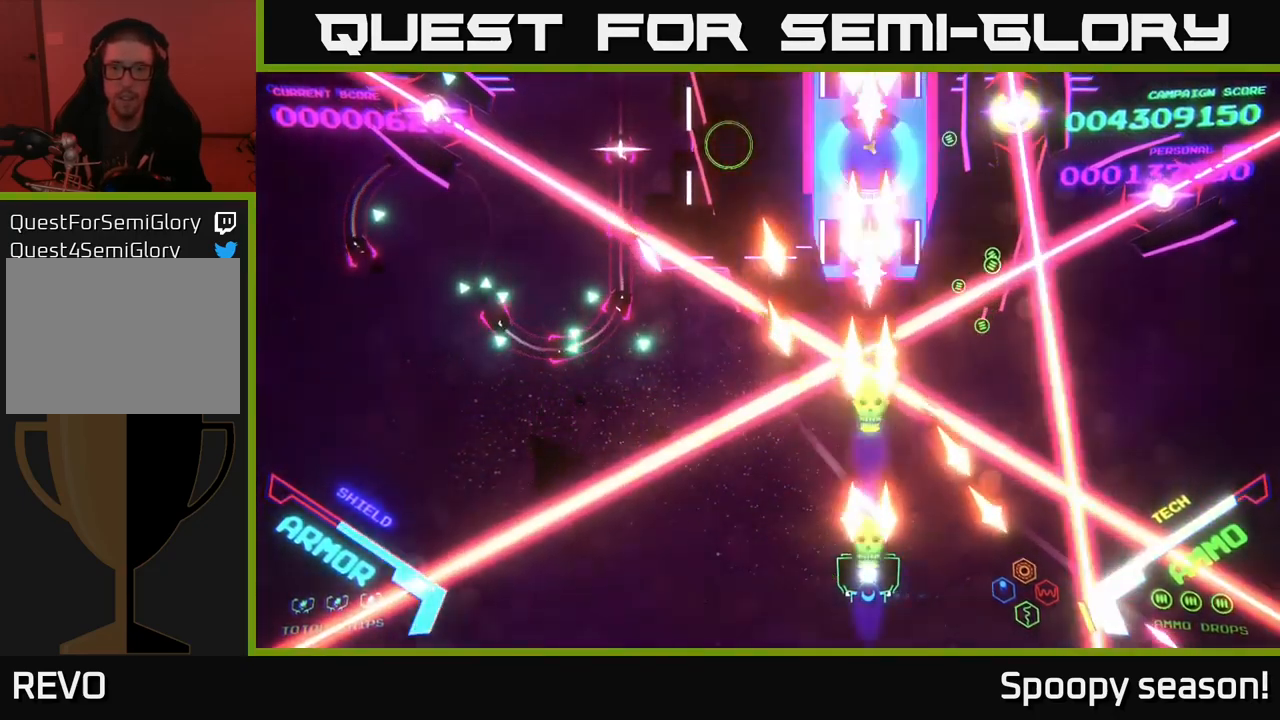
{"buttons": ["B"], "left_stick": "left", "right_stick": "center", "events": [[17, "X", "down"], [50, "X", "up"], [67, "left_stick", "down-left"], [267, "left_stick", "left"], [467, "B", "down"]]}
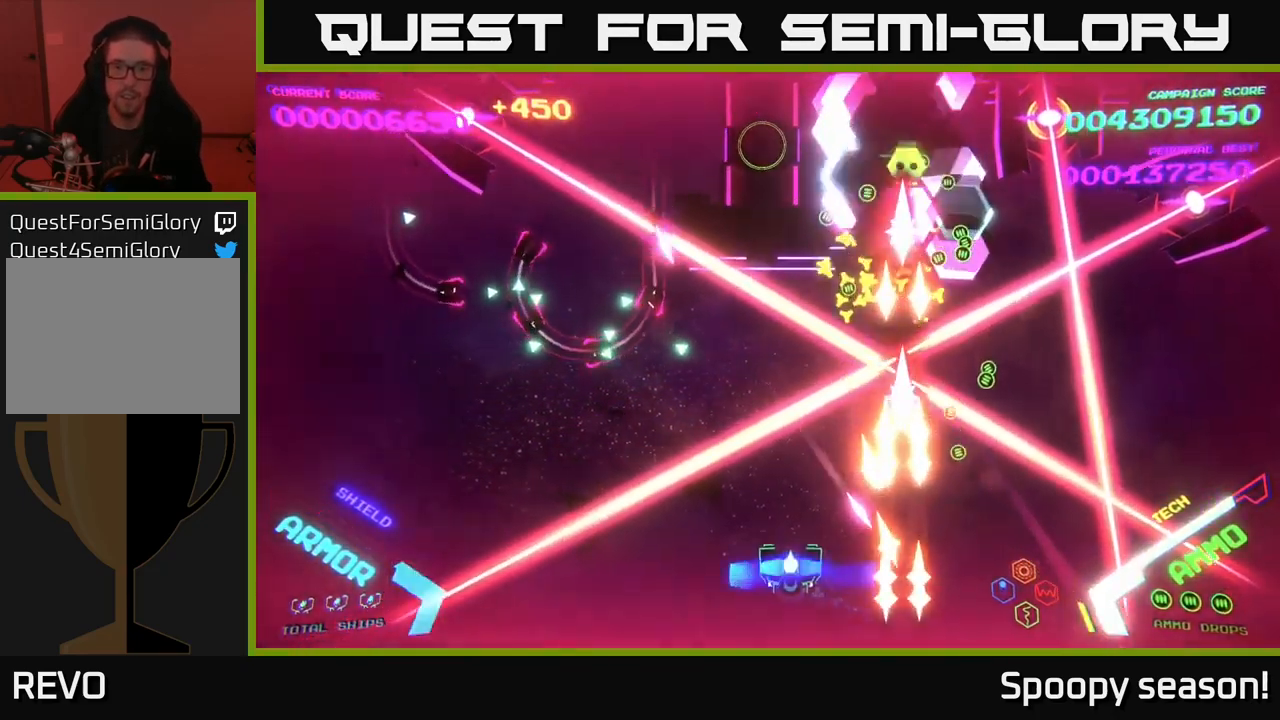
{"buttons": [], "left_stick": "down-left", "right_stick": "center", "events": [[133, "left_stick", "center"], [200, "B", "up"], [217, "B", "down"], [300, "B", "up"], [333, "B", "down"], [450, "left_stick", "down-left"], [467, "B", "up"]]}
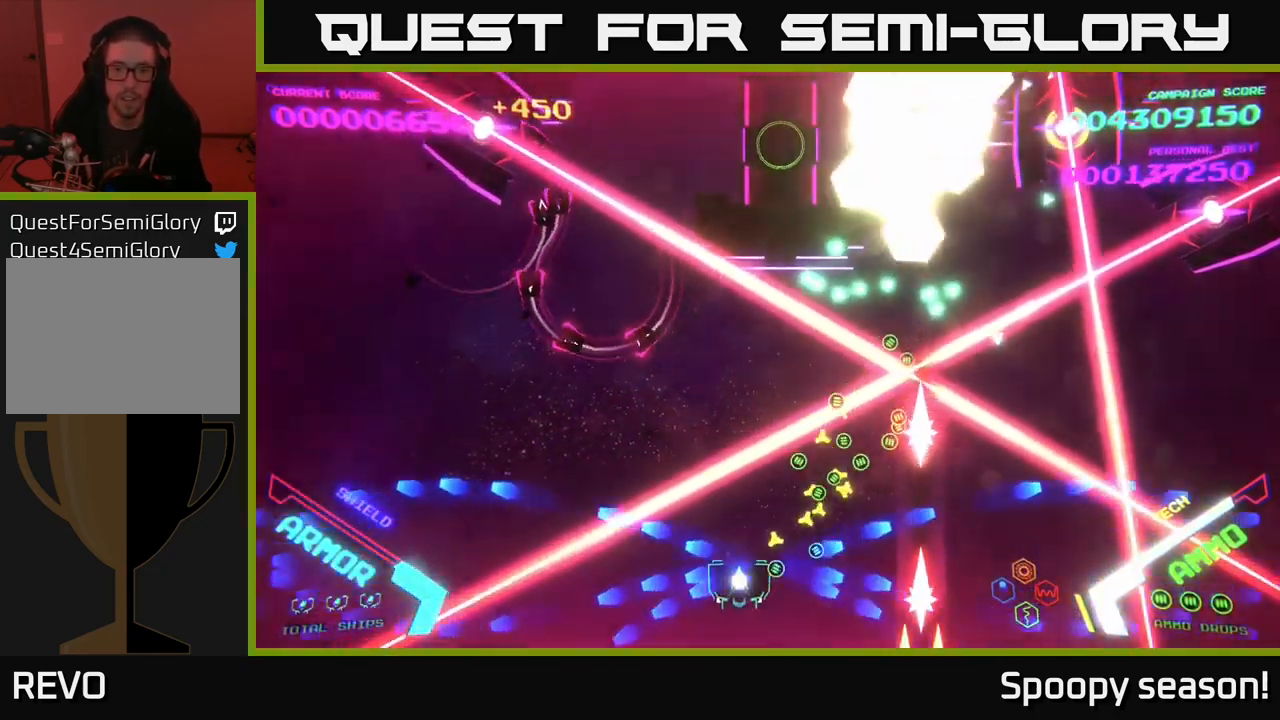
{"buttons": ["B"], "left_stick": "up-right", "right_stick": "center", "events": [[50, "B", "down"], [133, "left_stick", "center"], [183, "B", "up"], [283, "B", "down"], [317, "left_stick", "right"], [433, "B", "up"], [450, "left_stick", "up-right"], [500, "B", "down"]]}
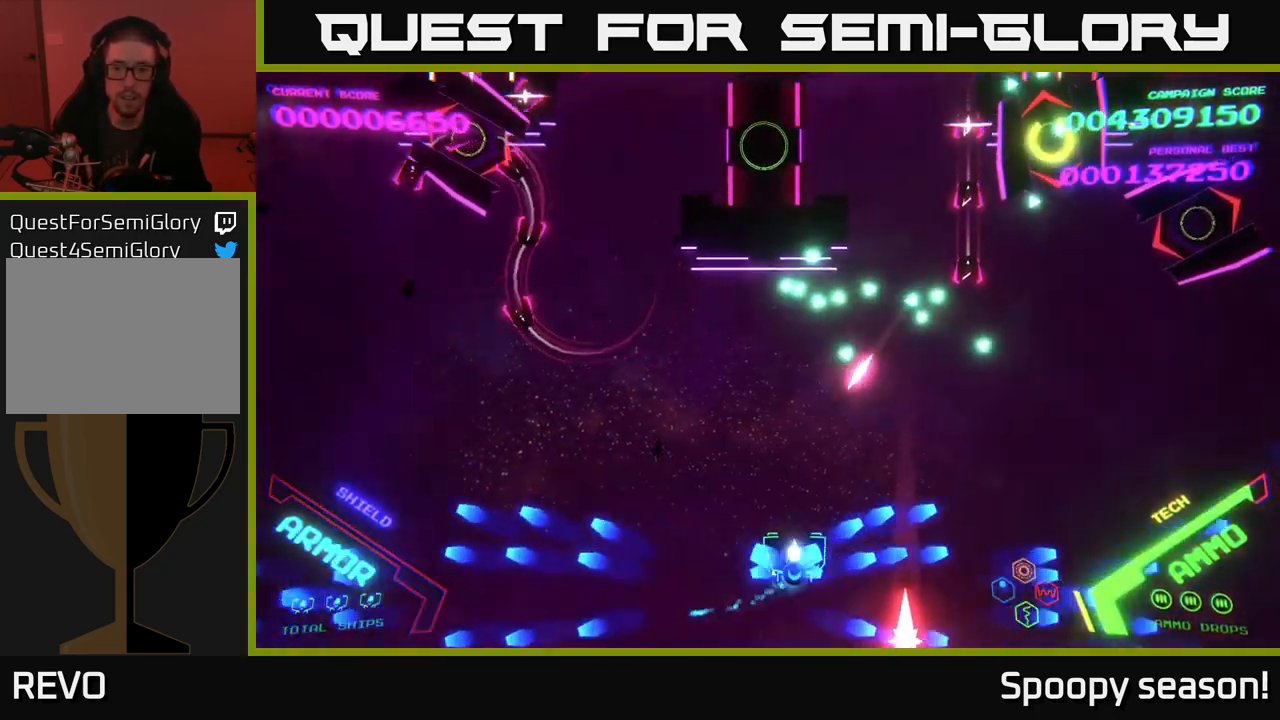
{"buttons": ["B"], "left_stick": "up-right", "right_stick": "center", "events": [[183, "left_stick", "right"], [250, "B", "up"], [350, "B", "down"], [400, "left_stick", "up-right"]]}
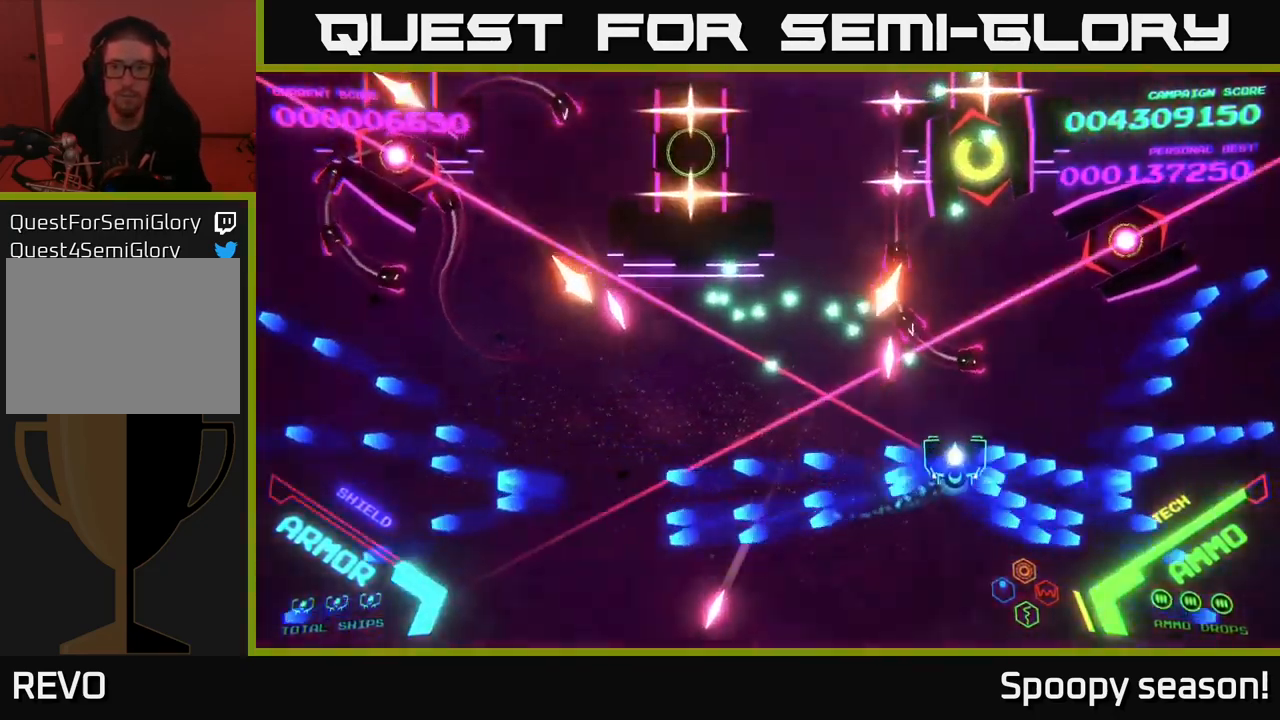
{"buttons": ["B"], "left_stick": "up-right", "right_stick": "center", "events": []}
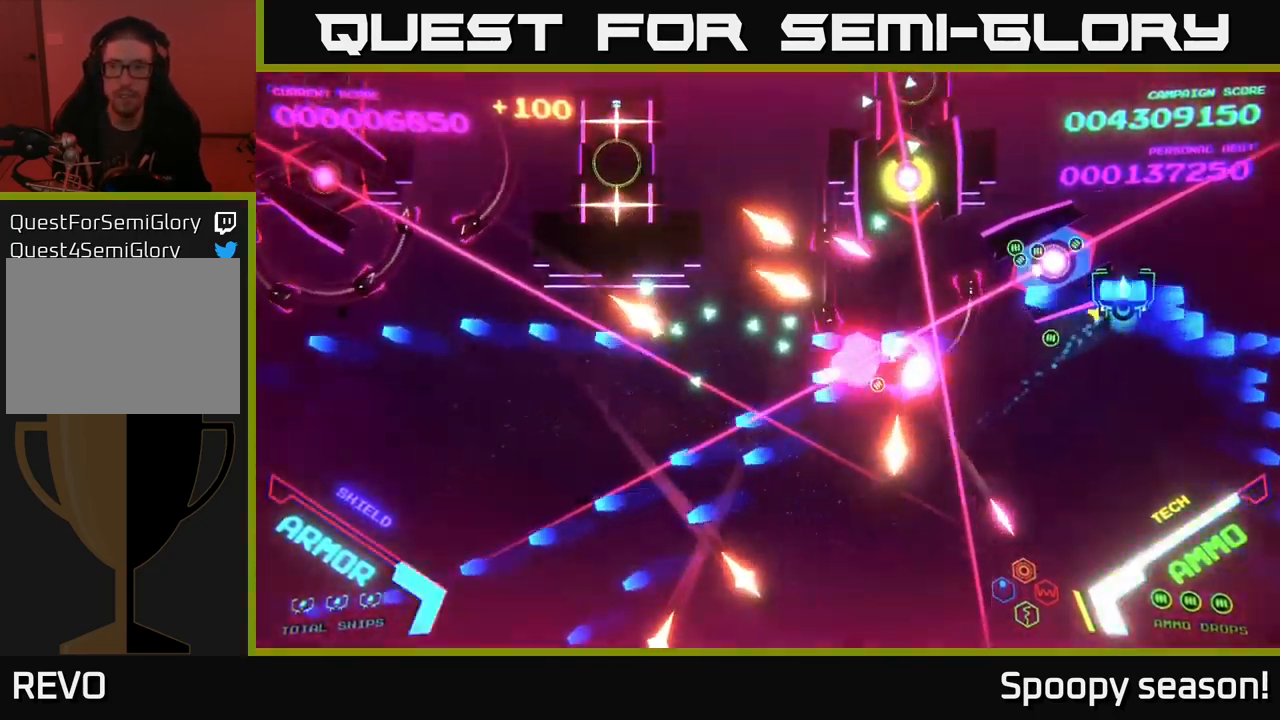
{"buttons": ["B"], "left_stick": "down", "right_stick": "center", "events": [[250, "left_stick", "center"], [417, "left_stick", "down"]]}
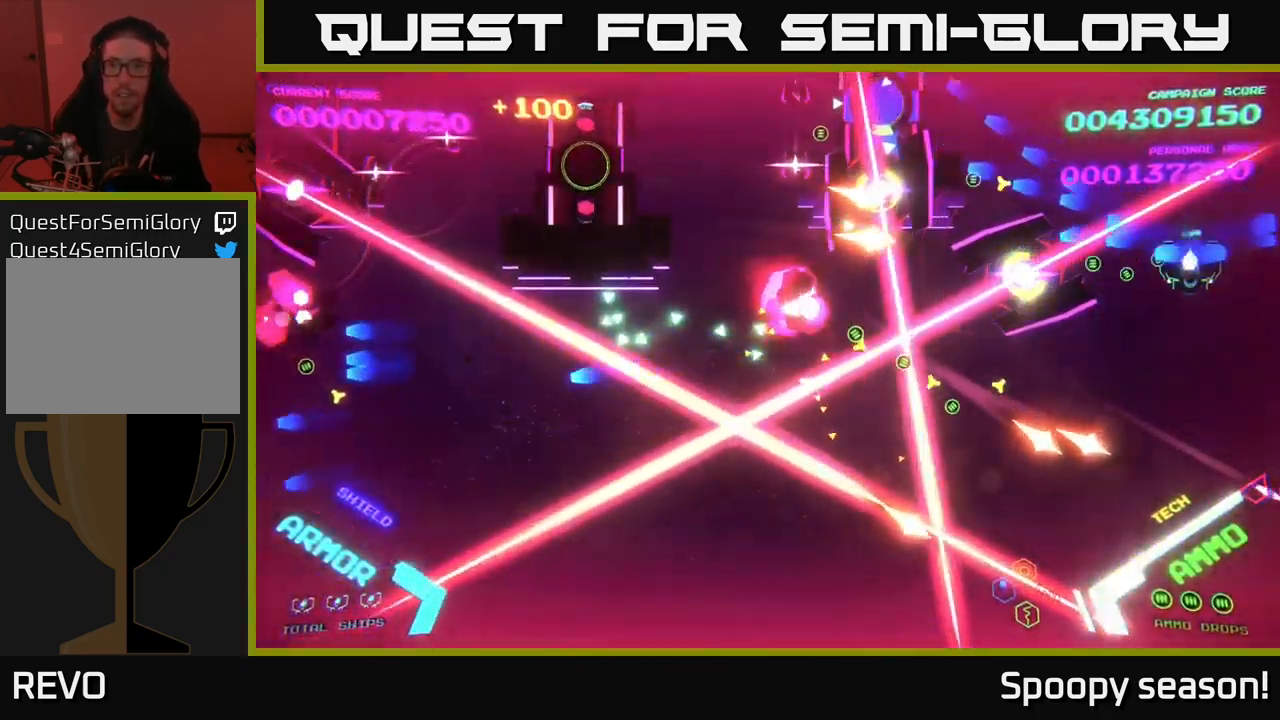
{"buttons": [], "left_stick": "down", "right_stick": "center", "events": [[100, "left_stick", "center"], [133, "B", "up"], [167, "B", "down"], [250, "left_stick", "right"], [283, "B", "up"], [317, "B", "down"], [400, "left_stick", "down-left"], [450, "B", "up"], [484, "left_stick", "down"]]}
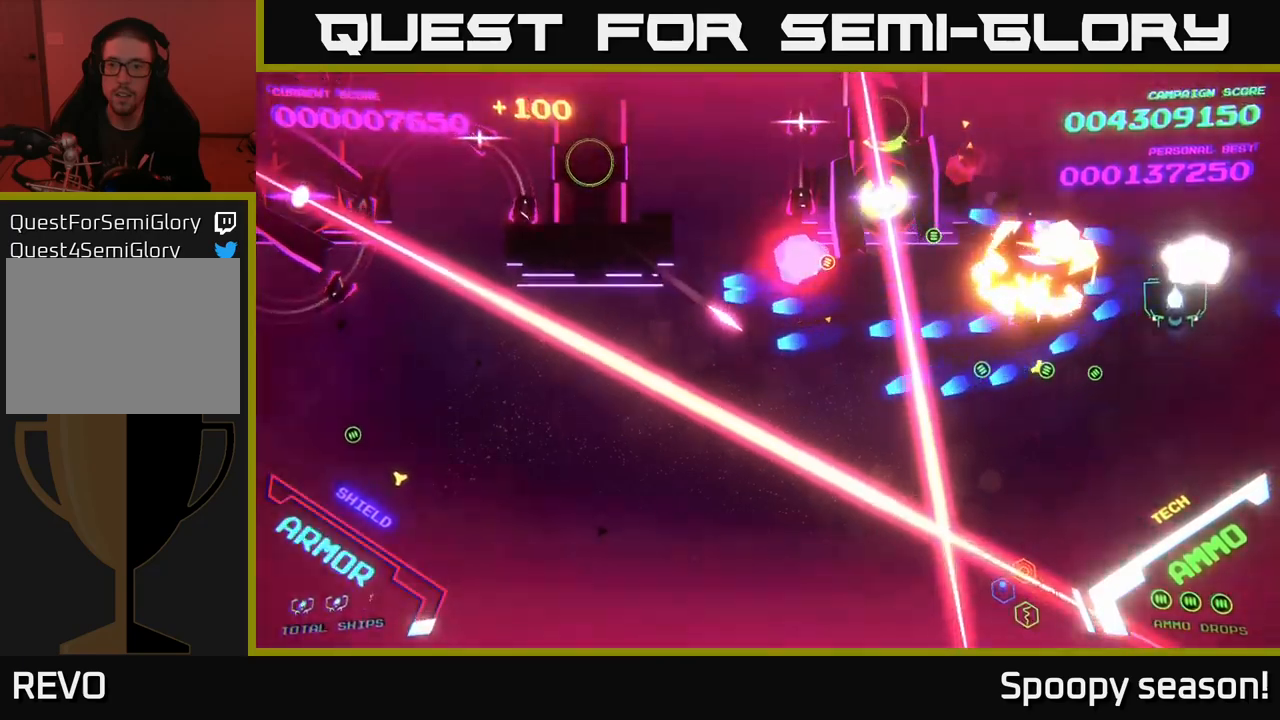
{"buttons": ["B"], "left_stick": "up", "right_stick": "center", "events": [[17, "B", "down"], [100, "B", "up"], [150, "B", "down"], [267, "B", "up"], [334, "B", "down"], [434, "B", "up"], [484, "B", "down"], [484, "left_stick", "up"]]}
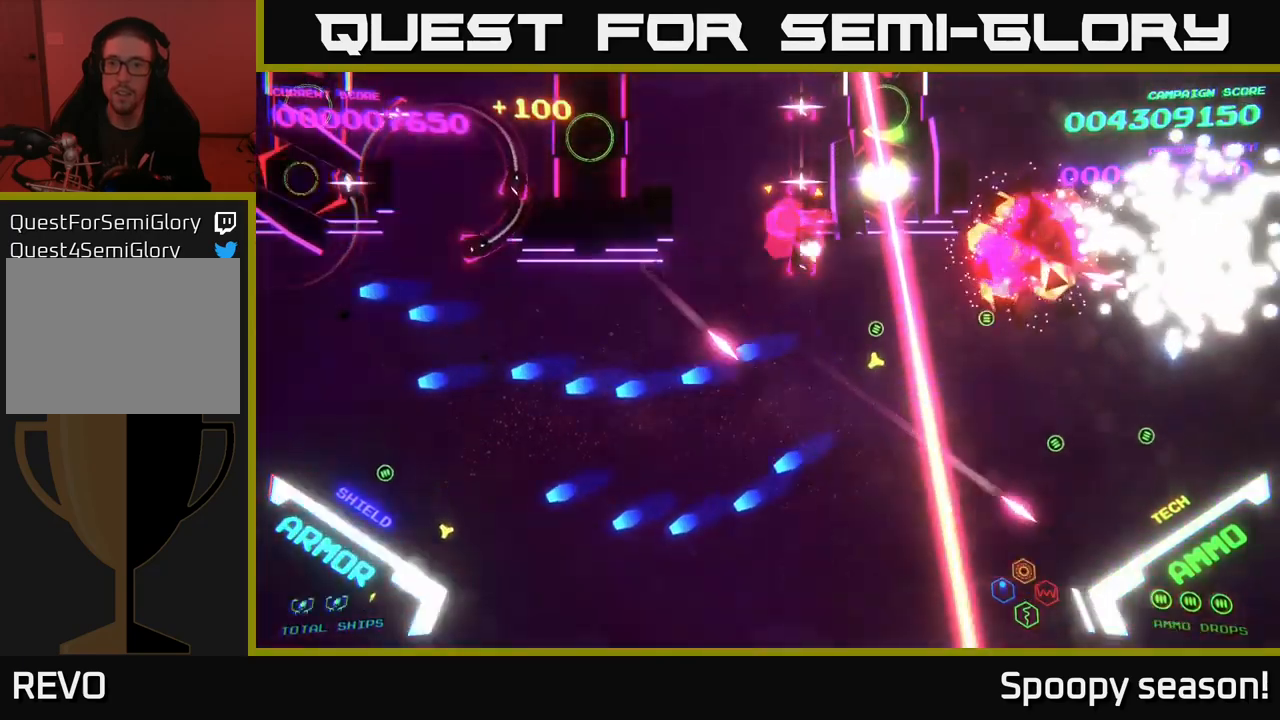
{"buttons": ["B"], "left_stick": "center", "right_stick": "center", "events": [[84, "left_stick", "up-right"], [100, "B", "up"], [167, "B", "down"], [217, "left_stick", "center"], [300, "B", "up"], [350, "B", "down"]]}
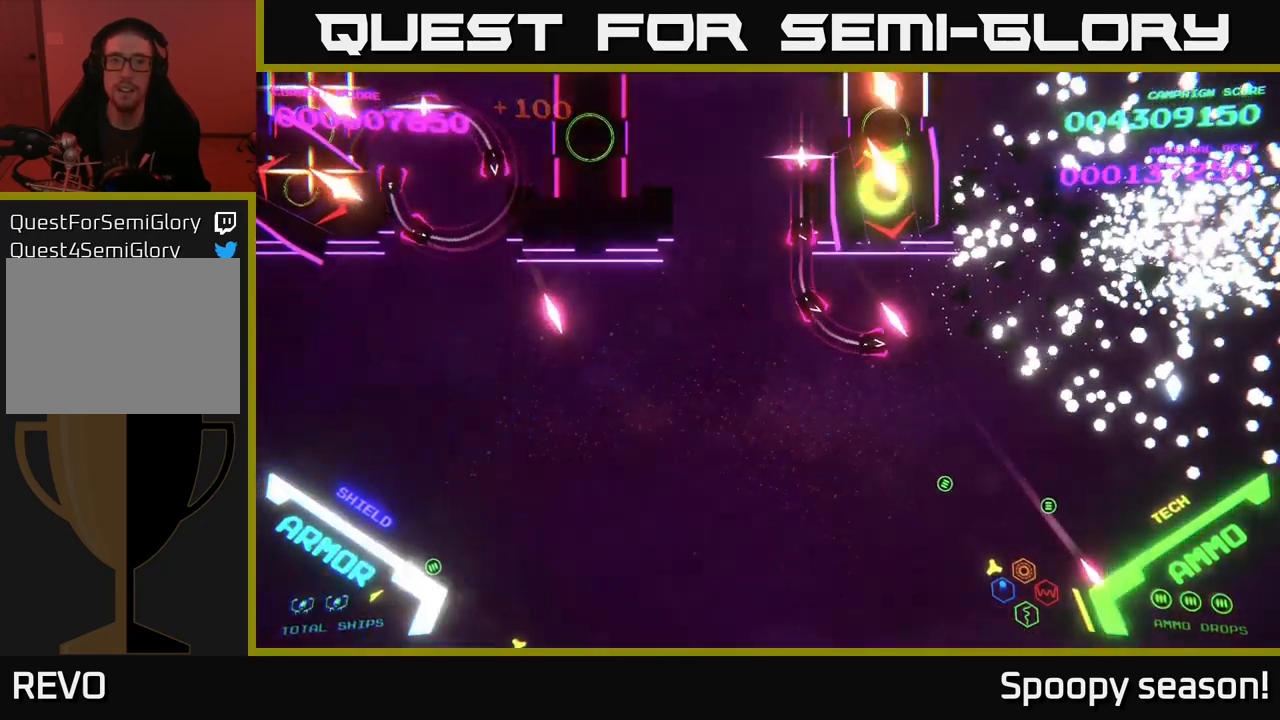
{"buttons": [], "left_stick": "center", "right_stick": "center", "events": [[50, "B", "up"]]}
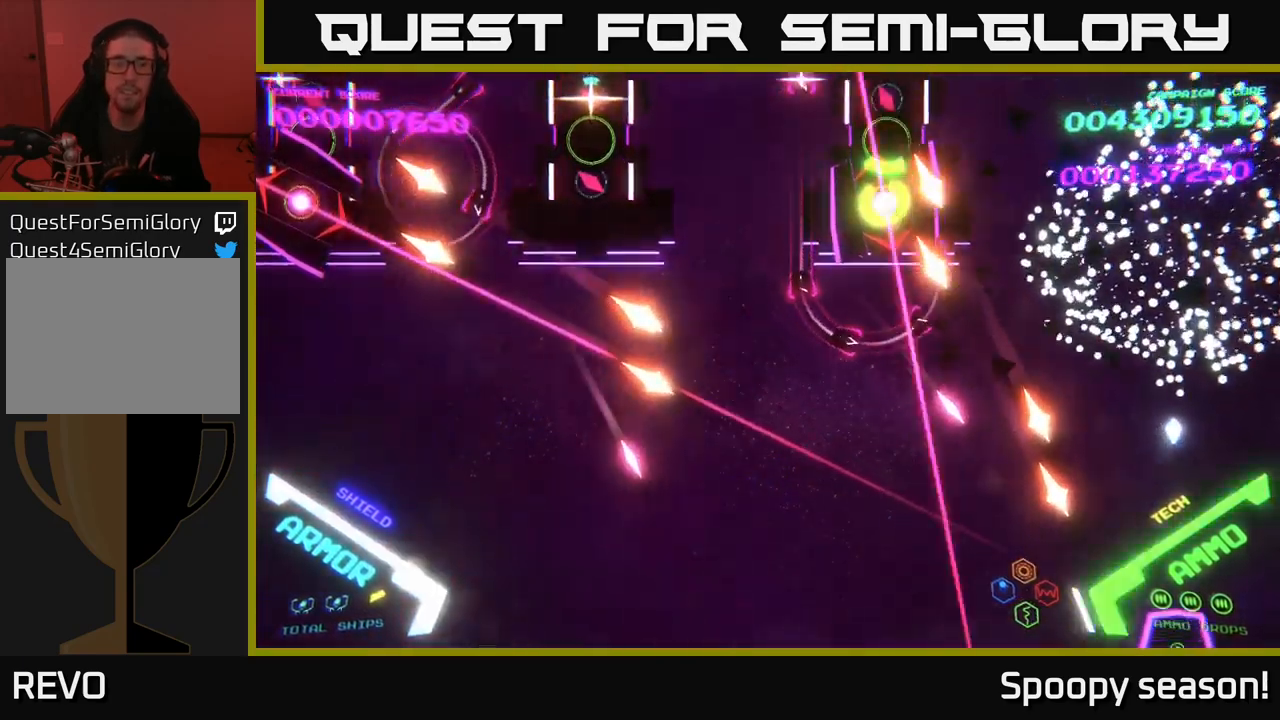
{"buttons": [], "left_stick": "center", "right_stick": "center", "events": [[34, "left_stick", "up"], [267, "B", "down"], [417, "B", "up"], [434, "left_stick", "center"]]}
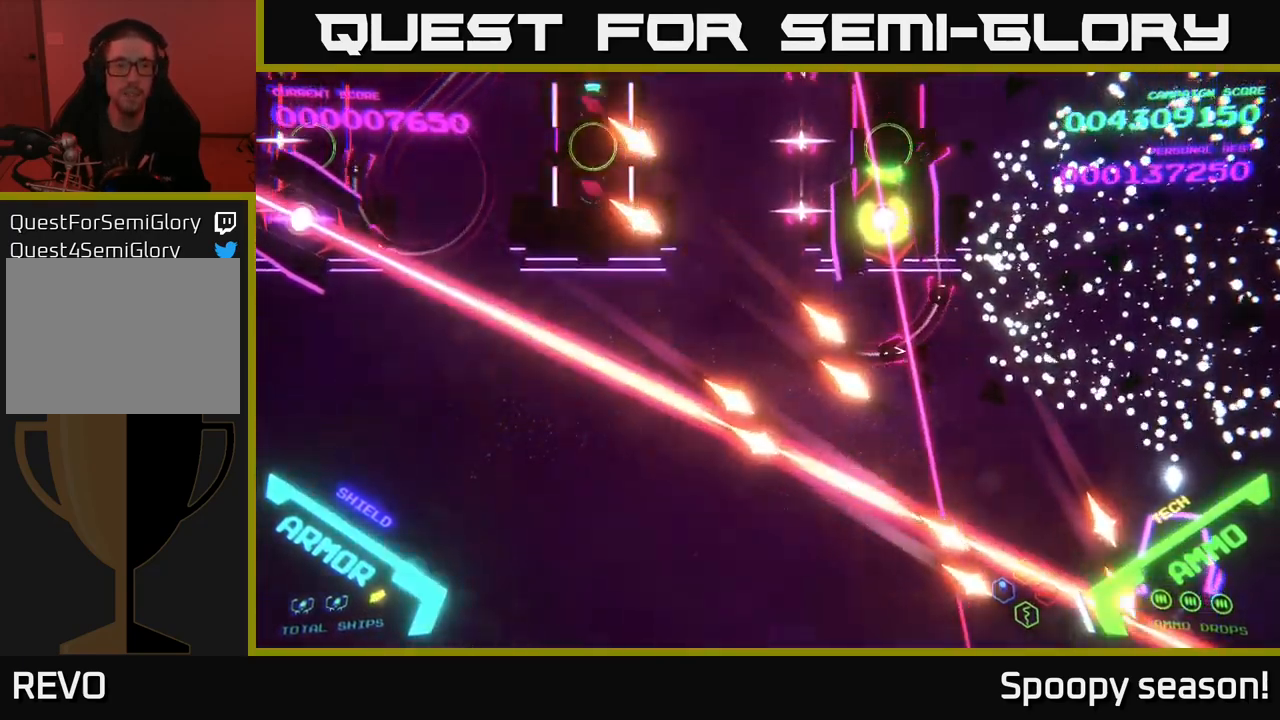
{"buttons": [], "left_stick": "up-left", "right_stick": "center", "events": [[117, "left_stick", "left"], [167, "left_stick", "up-left"], [334, "left_stick", "up"], [467, "left_stick", "up-left"]]}
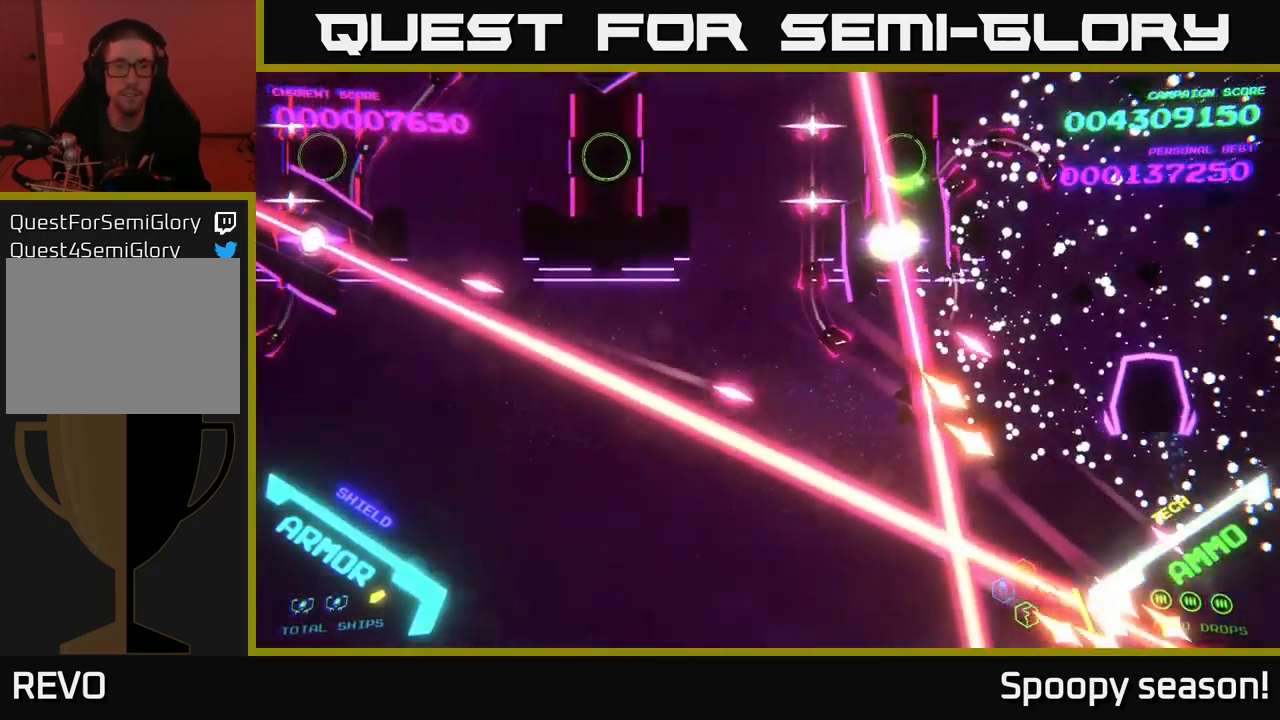
{"buttons": ["B"], "left_stick": "up-left", "right_stick": "center", "events": [[350, "B", "down"]]}
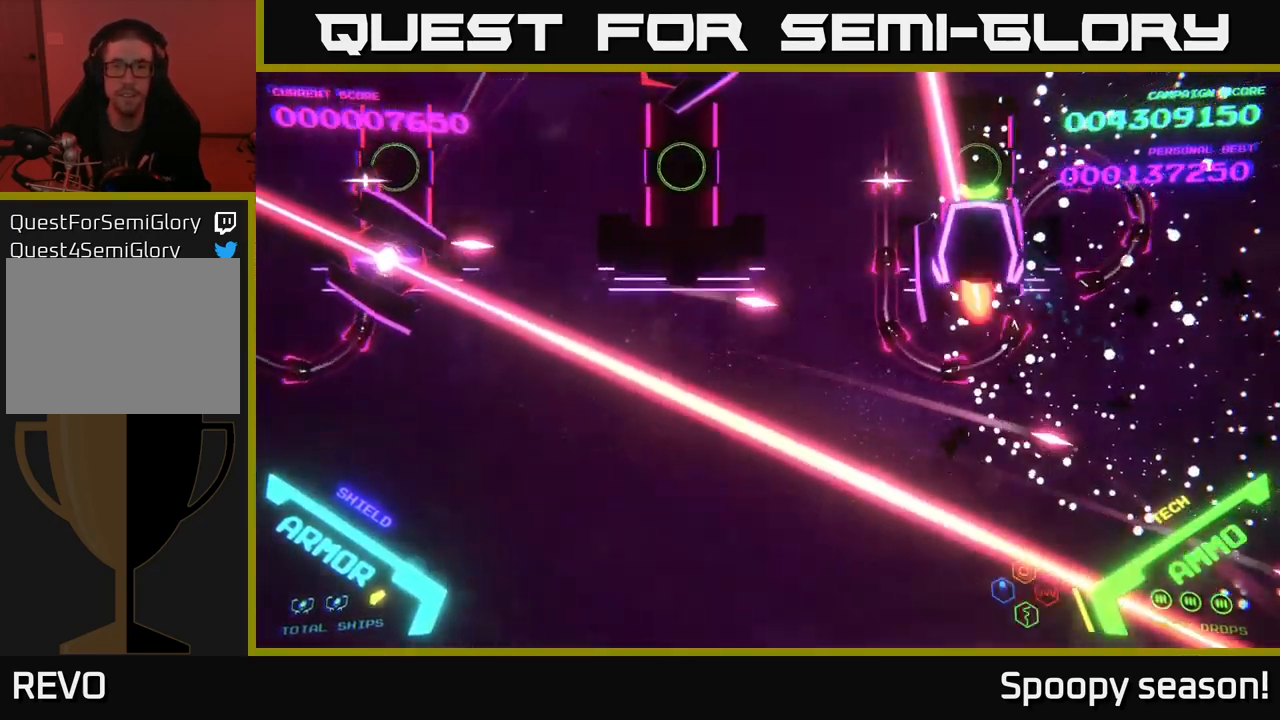
{"buttons": ["B"], "left_stick": "left", "right_stick": "center", "events": [[34, "B", "up"], [300, "B", "down"], [300, "left_stick", "left"]]}
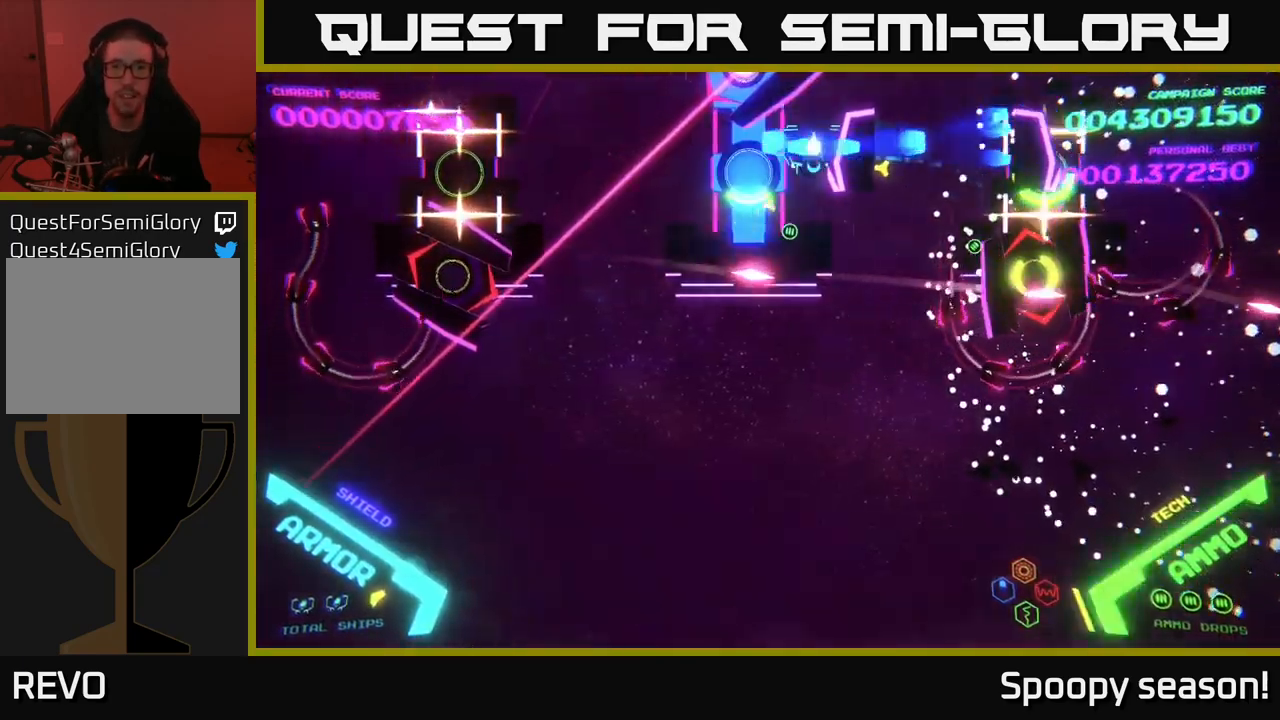
{"buttons": ["B"], "left_stick": "up-right", "right_stick": "center", "events": [[334, "left_stick", "down"], [400, "left_stick", "right"], [450, "left_stick", "up-right"]]}
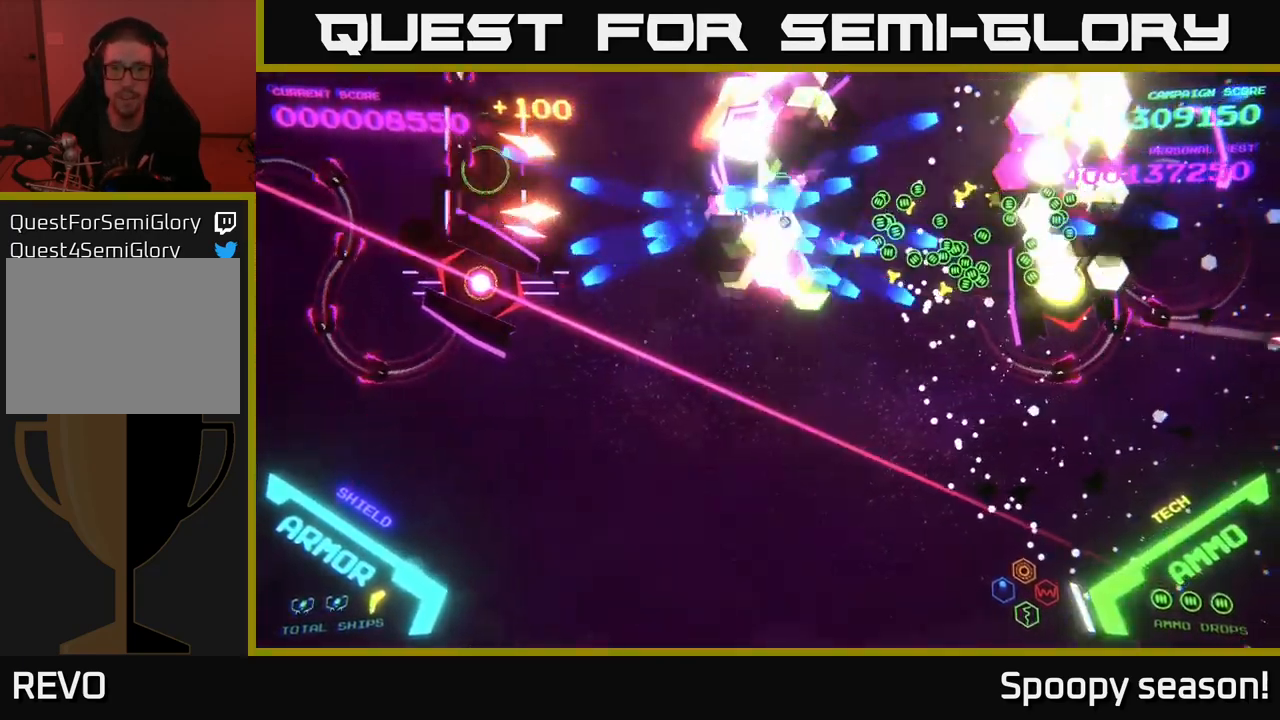
{"buttons": ["B"], "left_stick": "up-left", "right_stick": "center", "events": [[200, "left_stick", "up-left"], [267, "left_stick", "down-left"], [384, "left_stick", "down-right"], [434, "left_stick", "up-right"], [484, "left_stick", "up-left"]]}
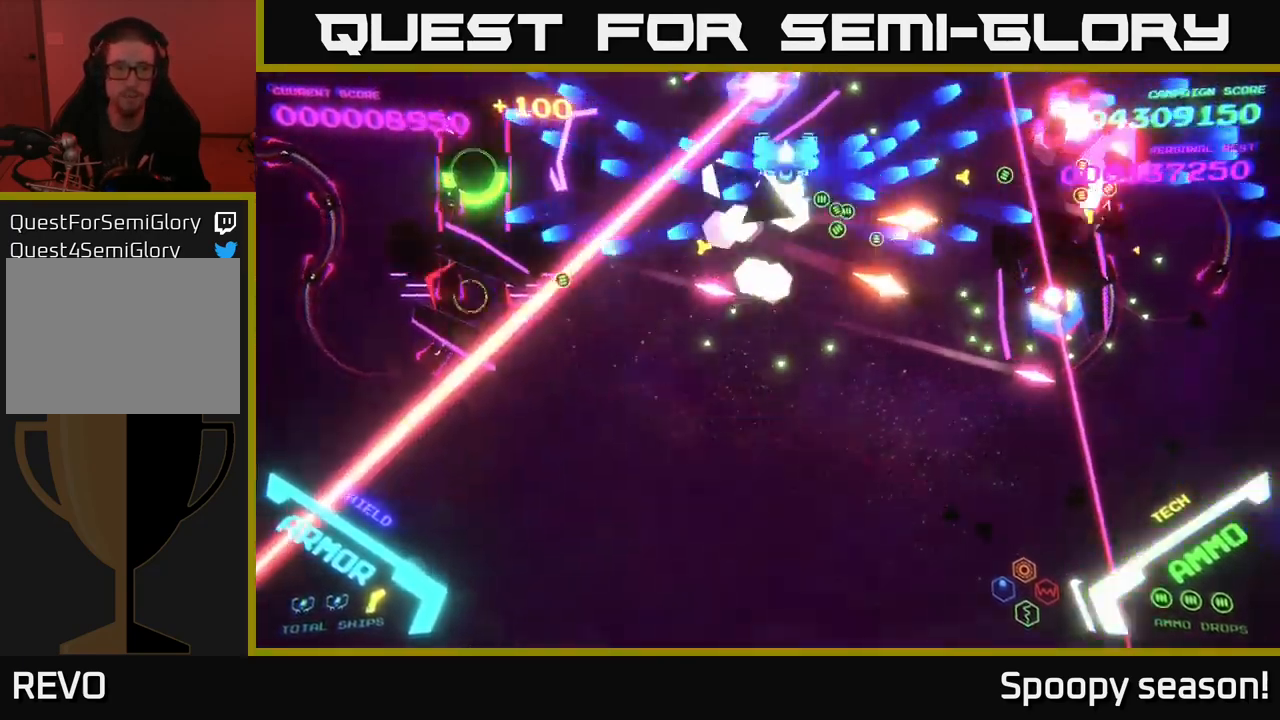
{"buttons": ["B"], "left_stick": "left", "right_stick": "center", "events": [[84, "left_stick", "left"]]}
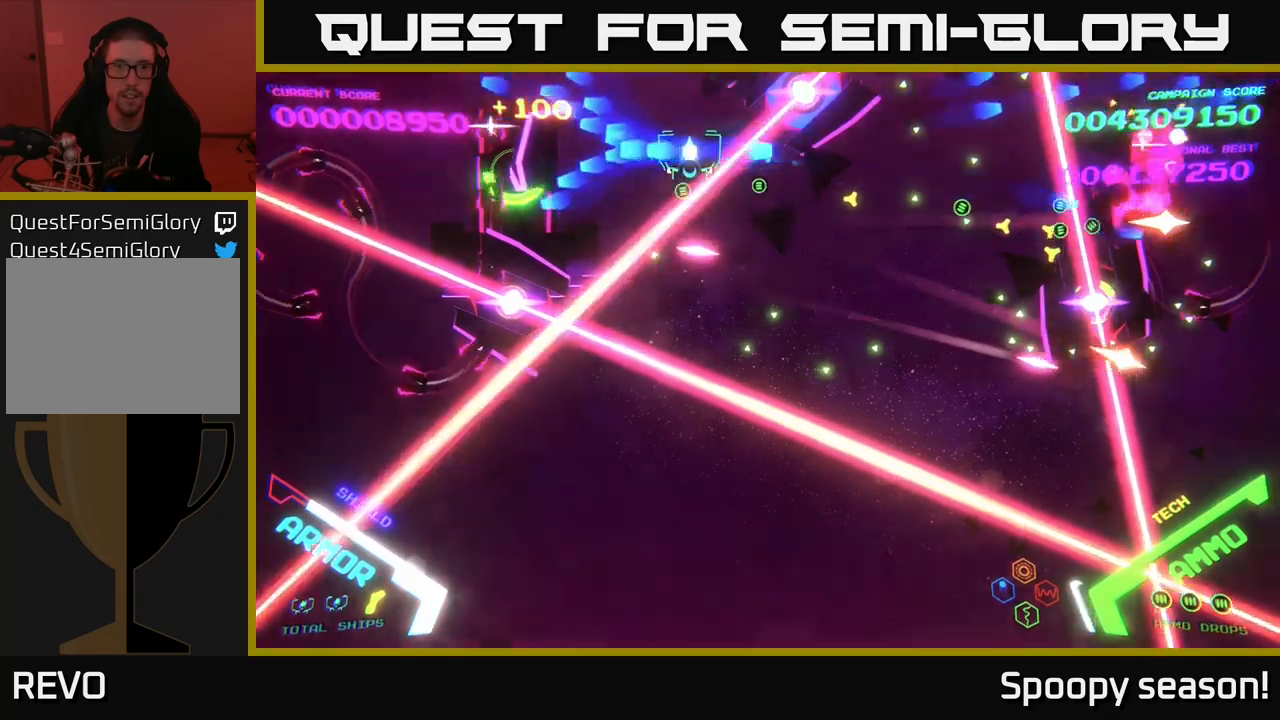
{"buttons": [], "left_stick": "down", "right_stick": "center", "events": [[17, "left_stick", "down-left"], [217, "left_stick", "up-left"], [433, "left_stick", "down-left"], [483, "B", "up"], [483, "left_stick", "down"]]}
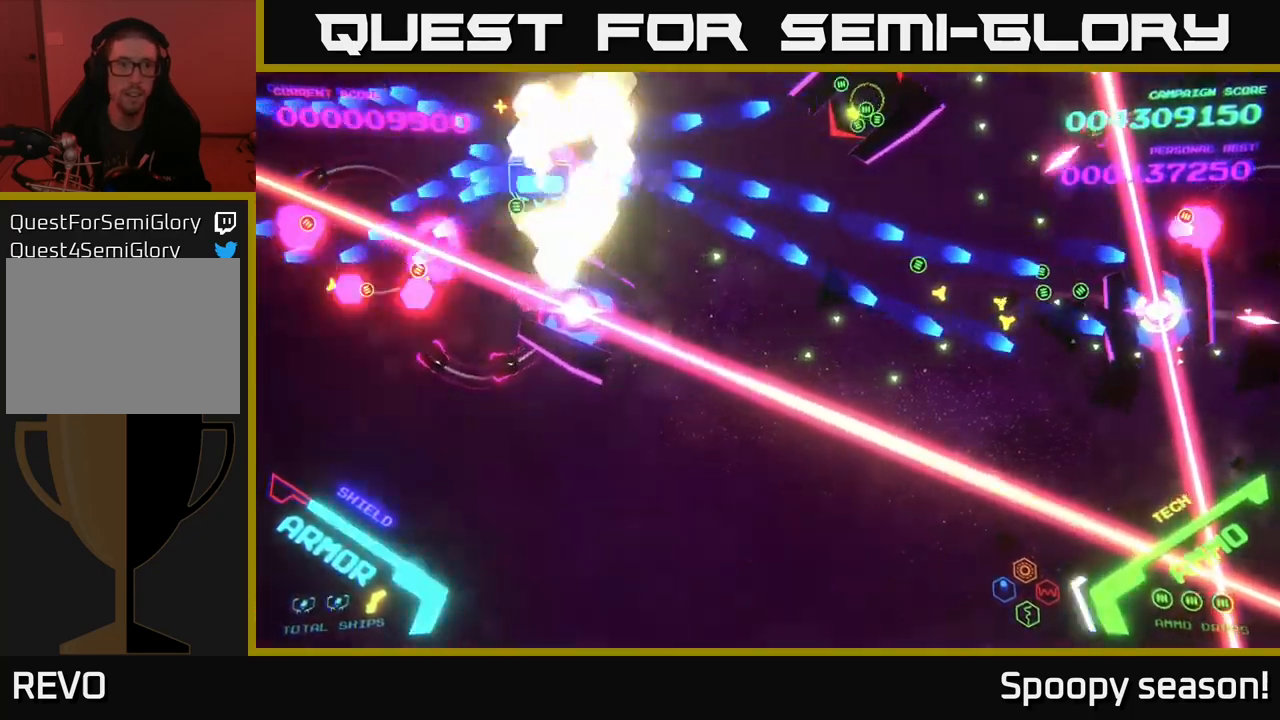
{"buttons": ["B"], "left_stick": "up-left", "right_stick": "center", "events": [[17, "B", "down"], [133, "left_stick", "right"], [183, "B", "up"], [250, "B", "down"], [283, "left_stick", "down"], [367, "B", "up"], [383, "left_stick", "left"], [433, "B", "down"], [433, "left_stick", "up-left"]]}
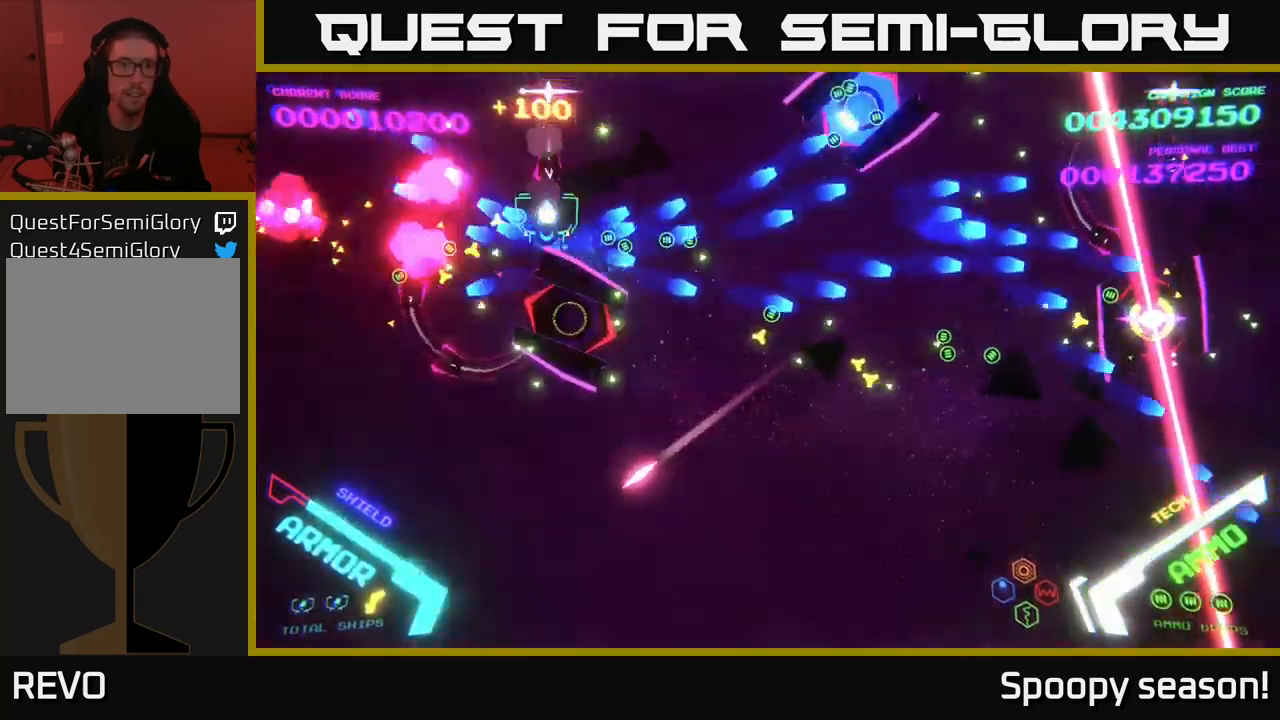
{"buttons": [], "left_stick": "right", "right_stick": "center", "events": [[33, "left_stick", "up"], [50, "B", "up"], [67, "B", "down"], [233, "left_stick", "down"], [417, "left_stick", "right"], [450, "B", "up"]]}
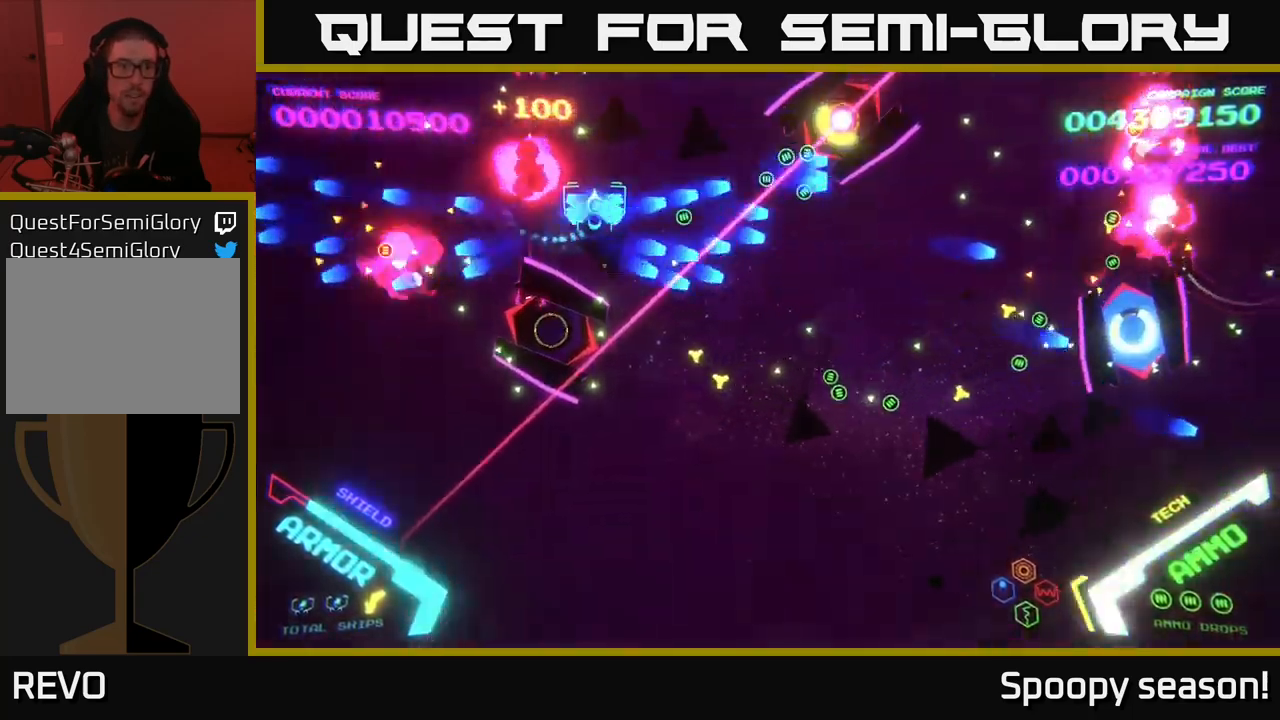
{"buttons": [], "left_stick": "left", "right_stick": "center", "events": [[17, "B", "down"], [17, "left_stick", "up"], [283, "left_stick", "right"], [350, "left_stick", "down"], [450, "left_stick", "left"], [500, "B", "up"]]}
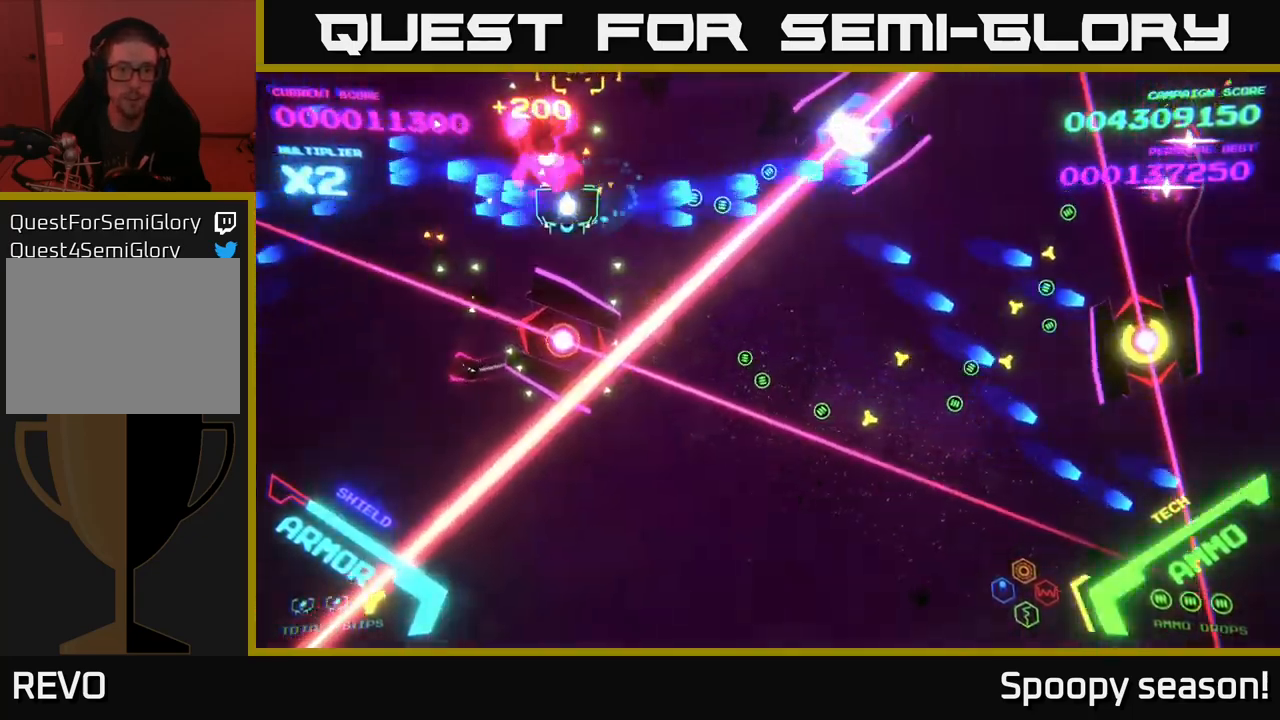
{"buttons": ["B"], "left_stick": "up-left", "right_stick": "center", "events": [[67, "B", "down"], [133, "left_stick", "up-left"], [300, "B", "up"], [400, "B", "down"]]}